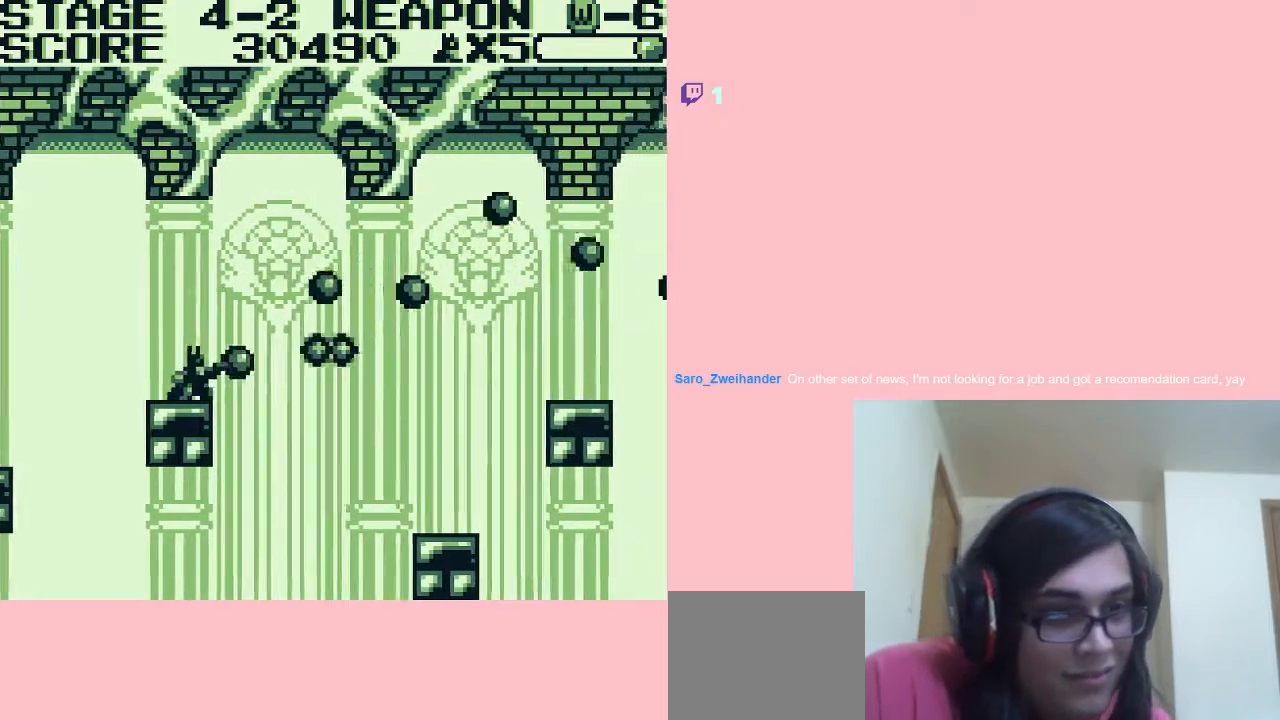
Gameplay with a controller (Nintendo layout); each line is a JSON object with the inputs held at the frame after it (dt_ms = milliseconds from this image to that frame). "events" lists button and stick changes between this image and that frame as [ms after this image, input, new state], when the widget could be followed in between. Not read: B L2 L3 R2 R3.
{"dt_ms": 500, "buttons": ["DPAD_DOWN"], "left_stick": "center", "right_stick": "center", "events": []}
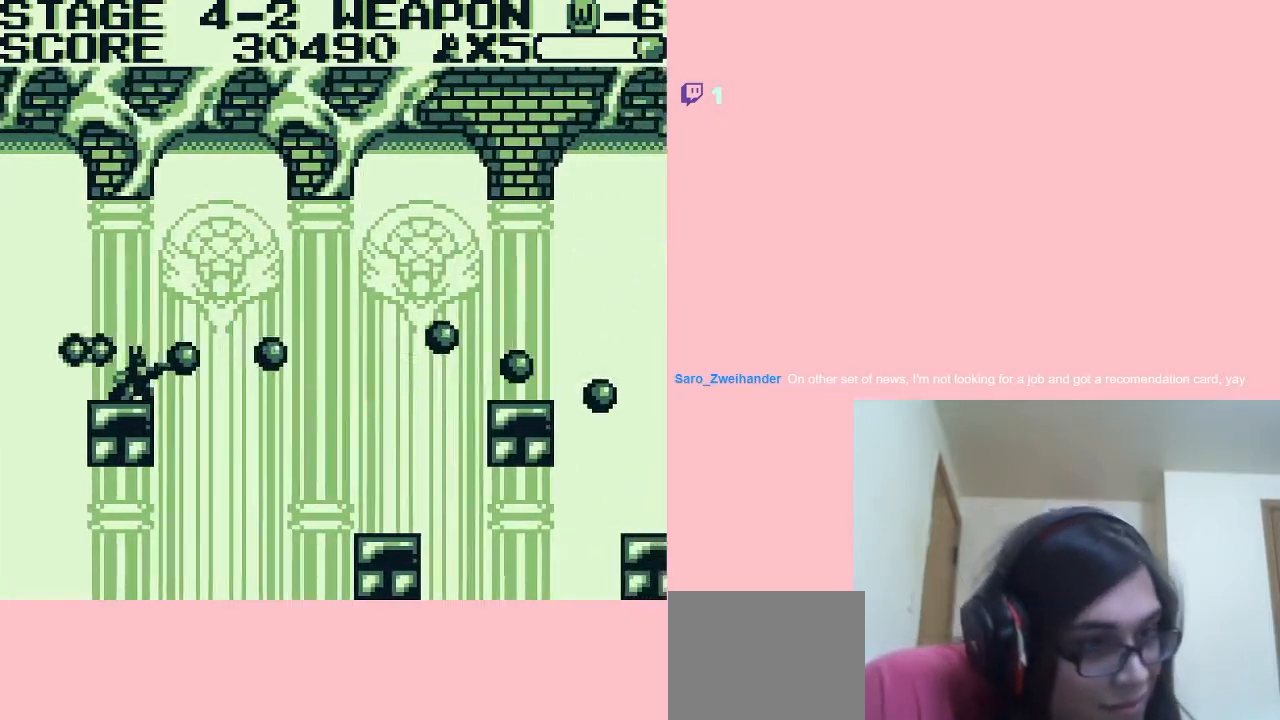
{"dt_ms": 500, "buttons": ["DPAD_RIGHT"], "left_stick": "center", "right_stick": "center", "events": [[183, "DPAD_DOWN", "up"], [183, "DPAD_RIGHT", "down"], [217, "A", "down"], [433, "A", "up"]]}
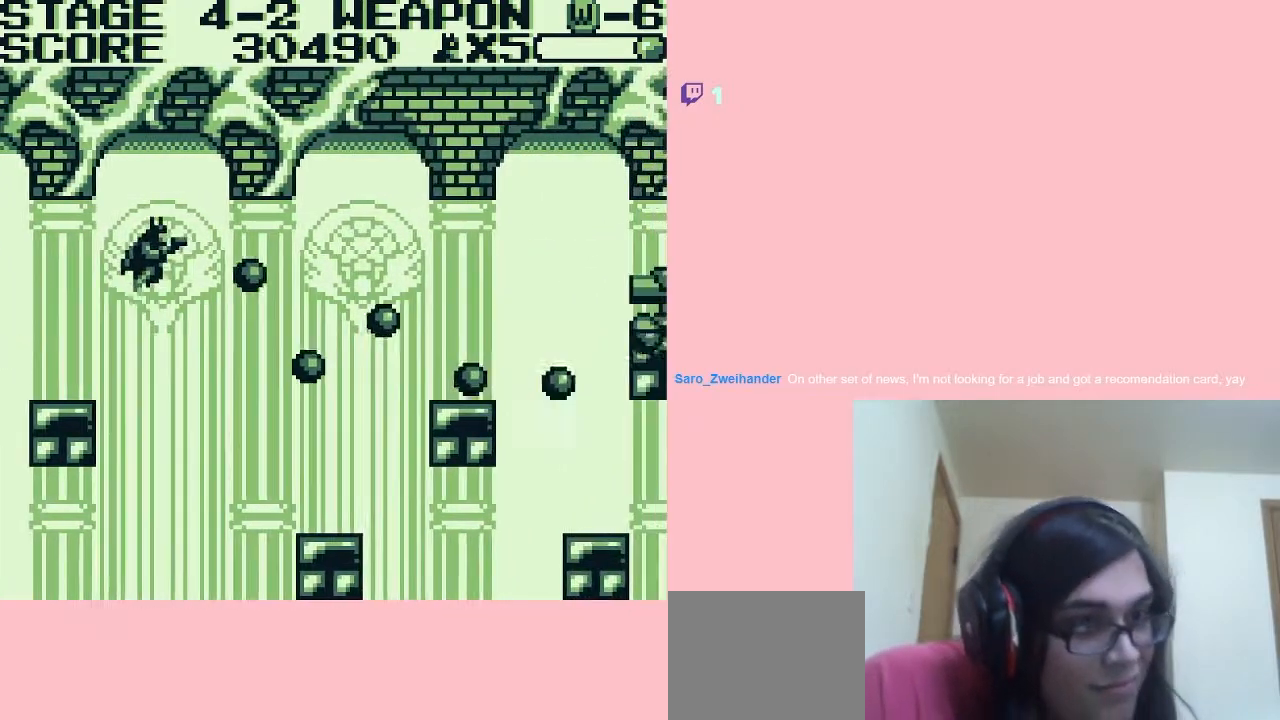
{"dt_ms": 500, "buttons": ["DPAD_RIGHT"], "left_stick": "center", "right_stick": "center", "events": []}
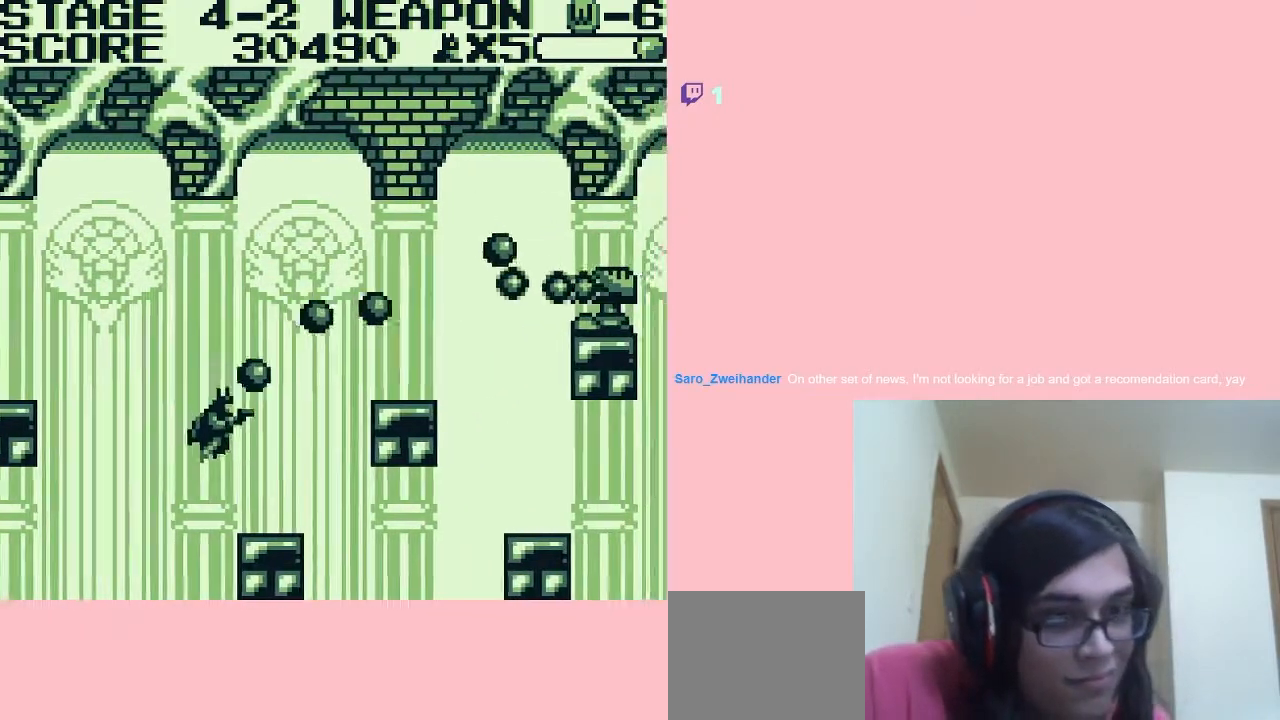
{"dt_ms": 500, "buttons": [], "left_stick": "center", "right_stick": "center", "events": [[483, "DPAD_RIGHT", "up"]]}
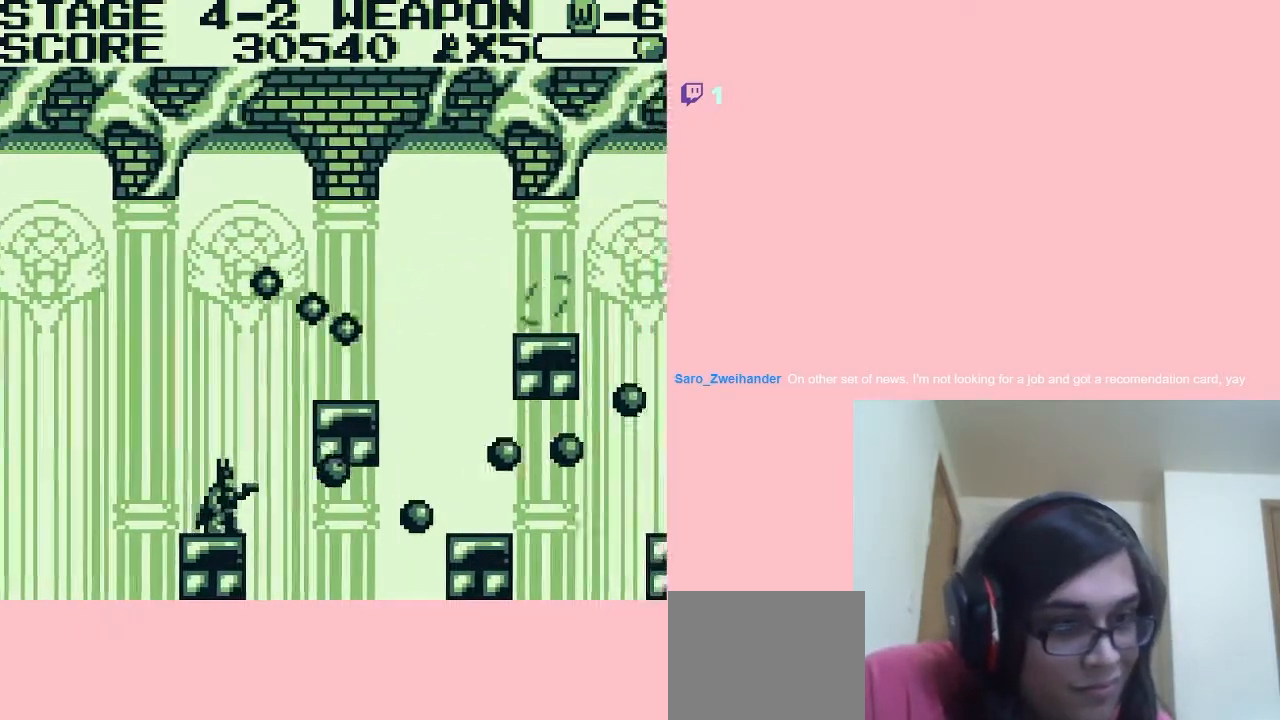
{"dt_ms": 500, "buttons": ["A", "DPAD_RIGHT"], "left_stick": "center", "right_stick": "center", "events": [[467, "A", "down"], [500, "DPAD_RIGHT", "down"]]}
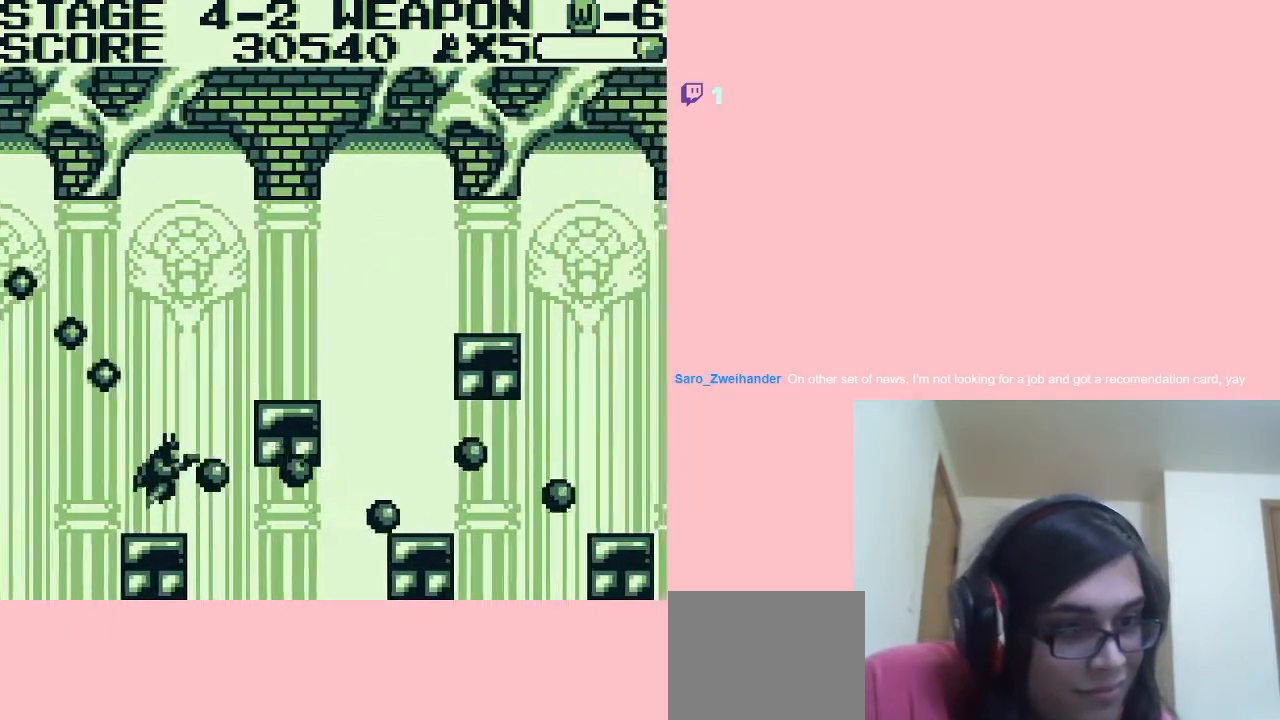
{"dt_ms": 500, "buttons": ["DPAD_RIGHT"], "left_stick": "center", "right_stick": "center", "events": [[483, "A", "up"]]}
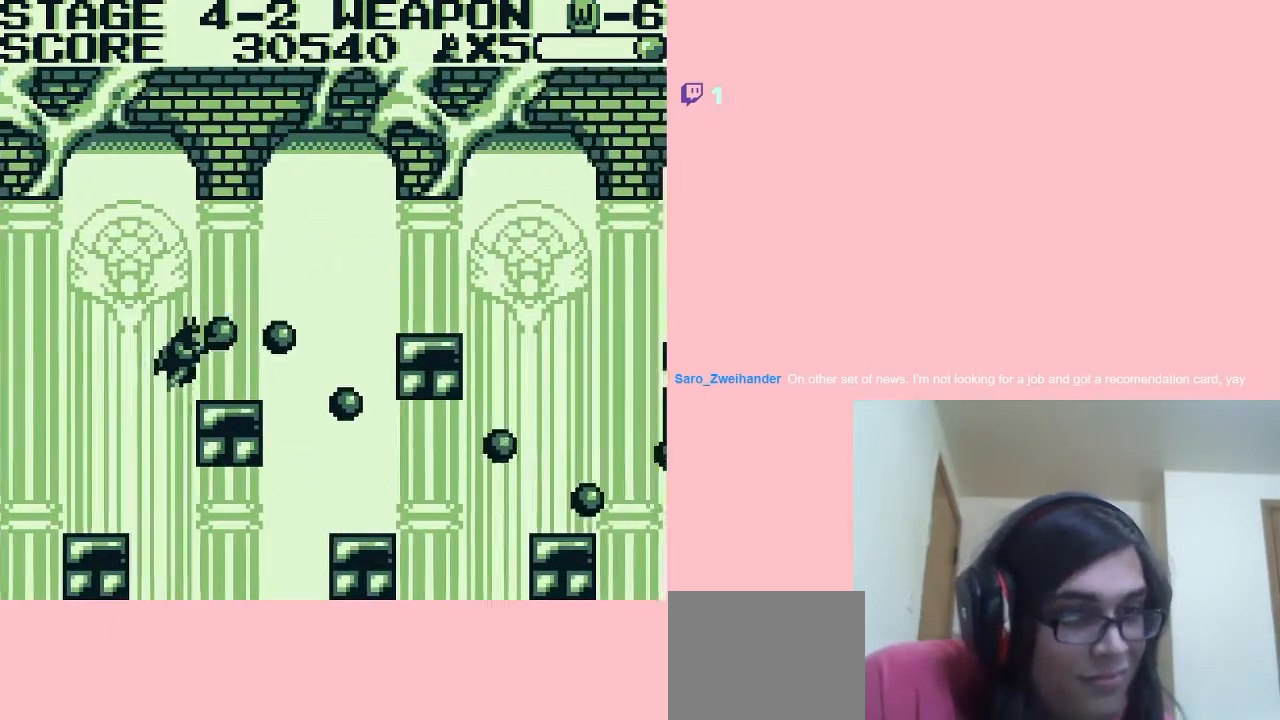
{"dt_ms": 500, "buttons": ["A", "DPAD_RIGHT"], "left_stick": "center", "right_stick": "center", "events": [[217, "A", "down"]]}
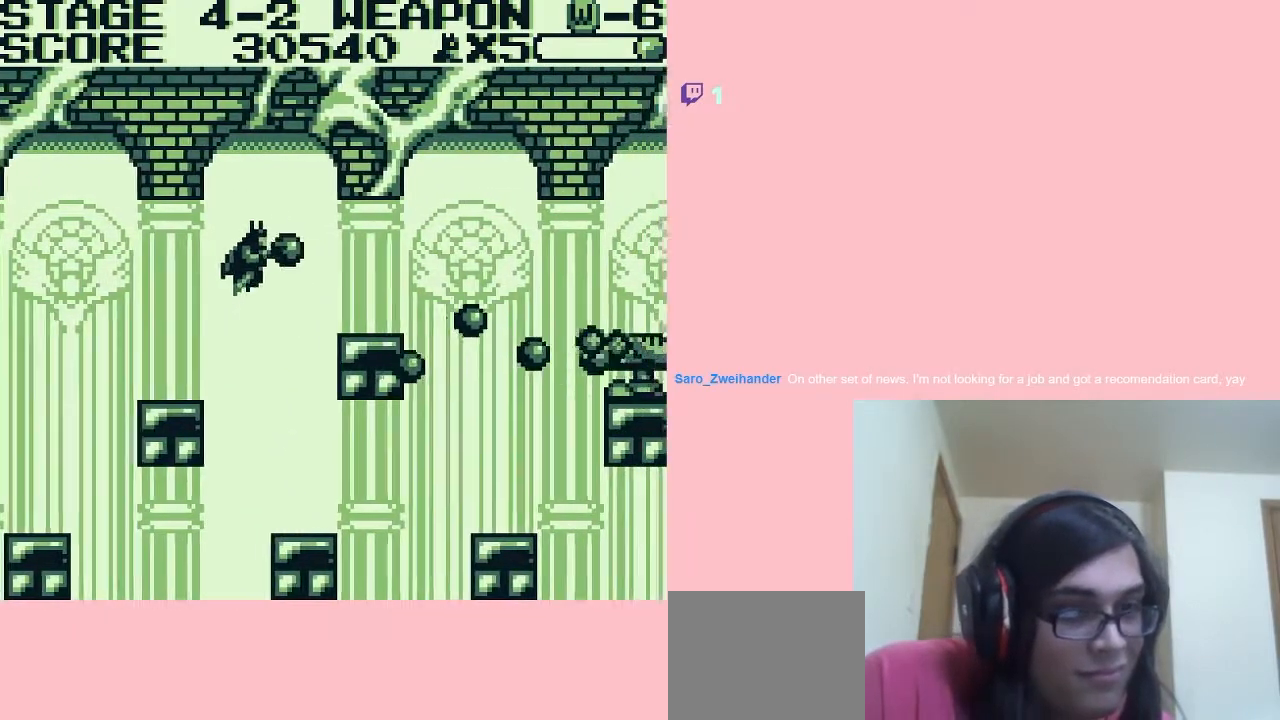
{"dt_ms": 500, "buttons": ["A"], "left_stick": "center", "right_stick": "center", "events": [[117, "A", "up"], [400, "DPAD_RIGHT", "up"], [483, "A", "down"]]}
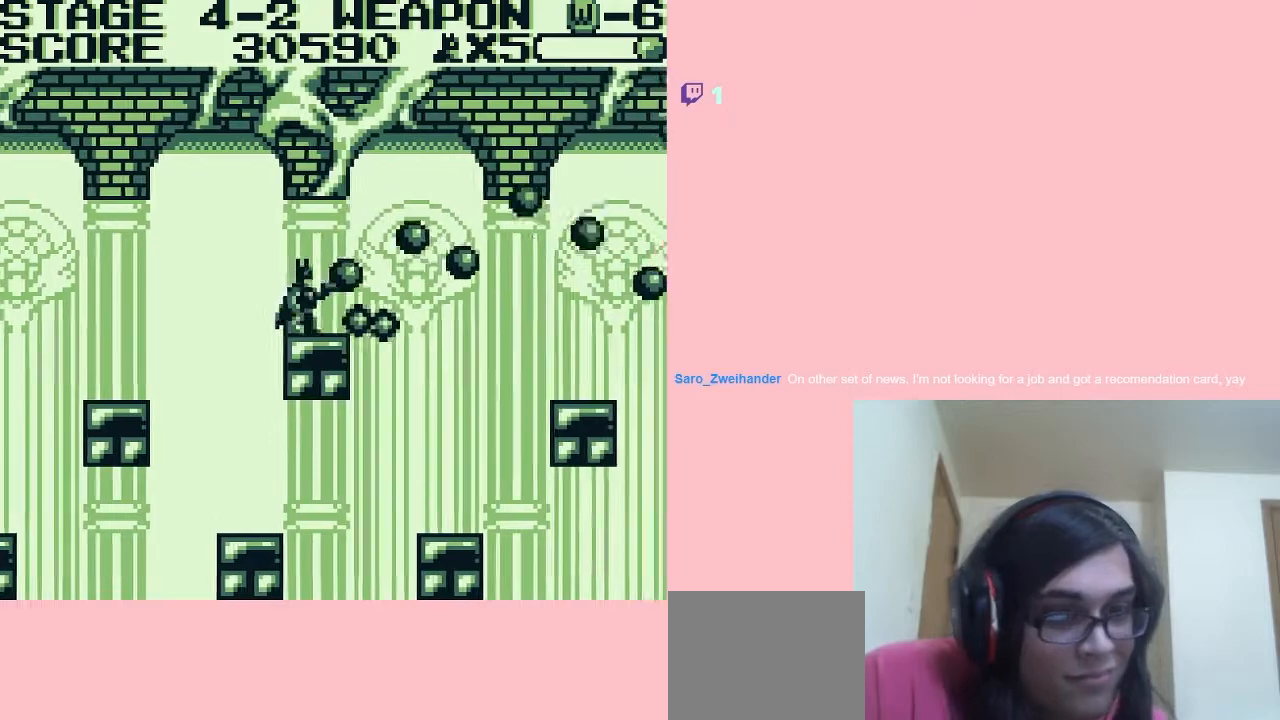
{"dt_ms": 1000, "buttons": [], "left_stick": "center", "right_stick": "center"}
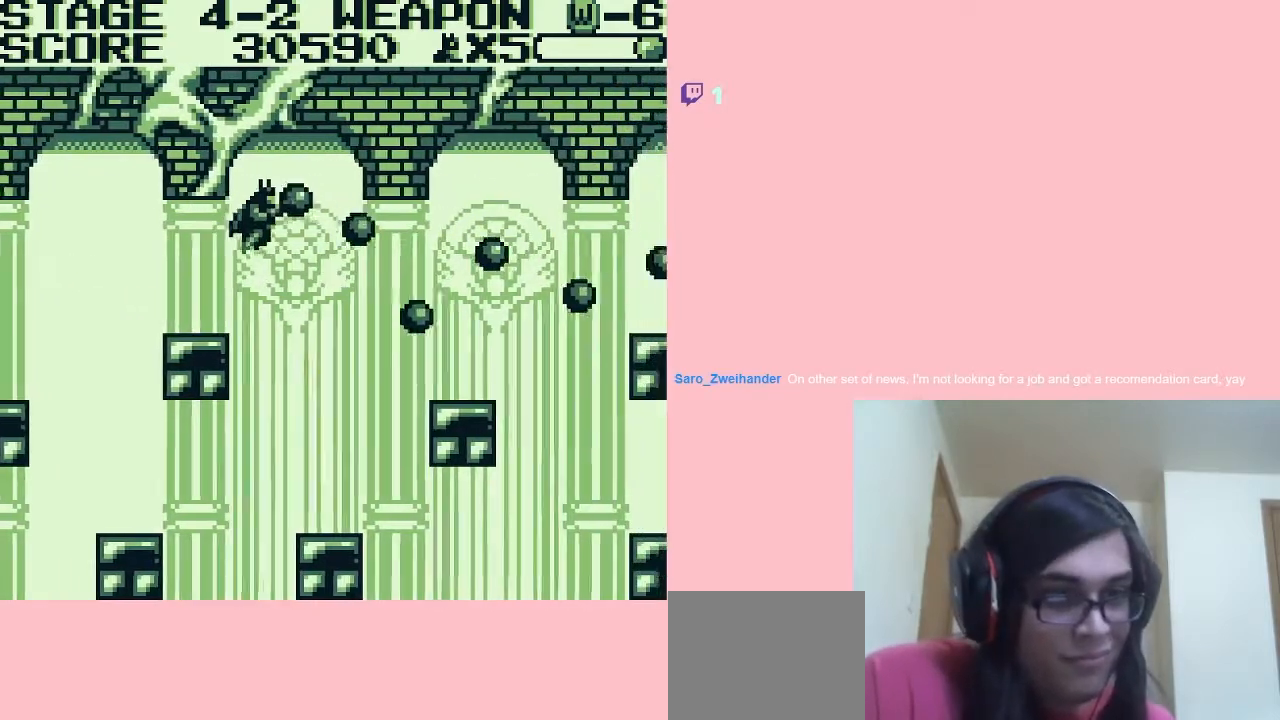
{"dt_ms": 500, "buttons": [], "left_stick": "center", "right_stick": "center", "events": [[217, "DPAD_LEFT", "down"], [433, "DPAD_LEFT", "up"]]}
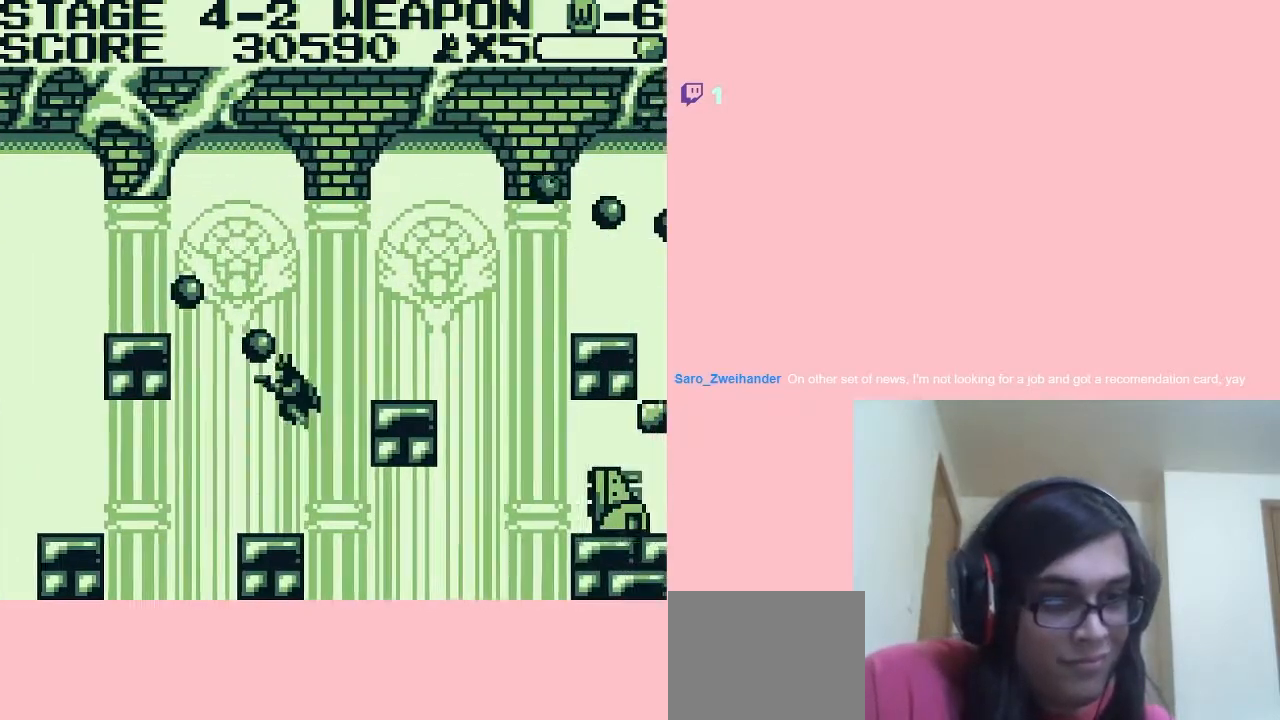
{"dt_ms": 500, "buttons": ["A", "DPAD_RIGHT"], "left_stick": "center", "right_stick": "center", "events": [[367, "A", "down"], [400, "DPAD_RIGHT", "down"]]}
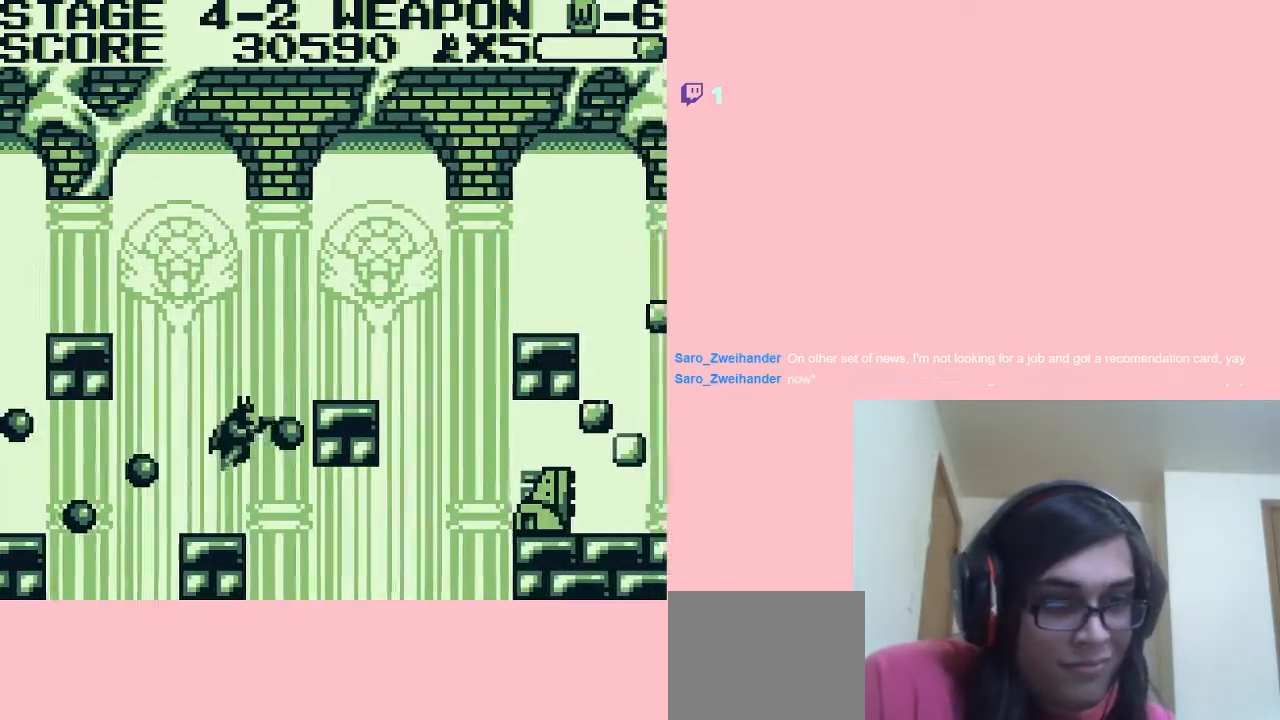
{"dt_ms": 500, "buttons": [], "left_stick": "center", "right_stick": "center", "events": [[367, "A", "up"], [400, "DPAD_RIGHT", "up"]]}
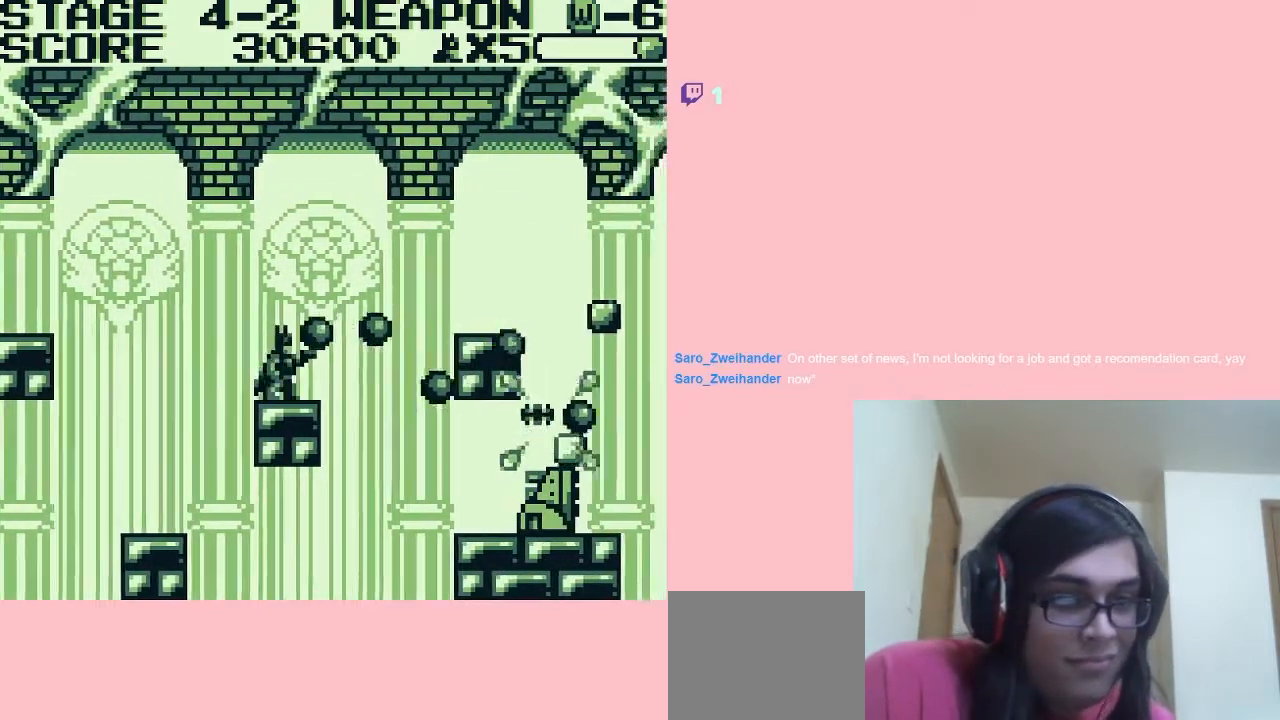
{"dt_ms": 500, "buttons": ["A", "DPAD_RIGHT"], "left_stick": "center", "right_stick": "center", "events": [[400, "DPAD_RIGHT", "down"], [450, "A", "down"]]}
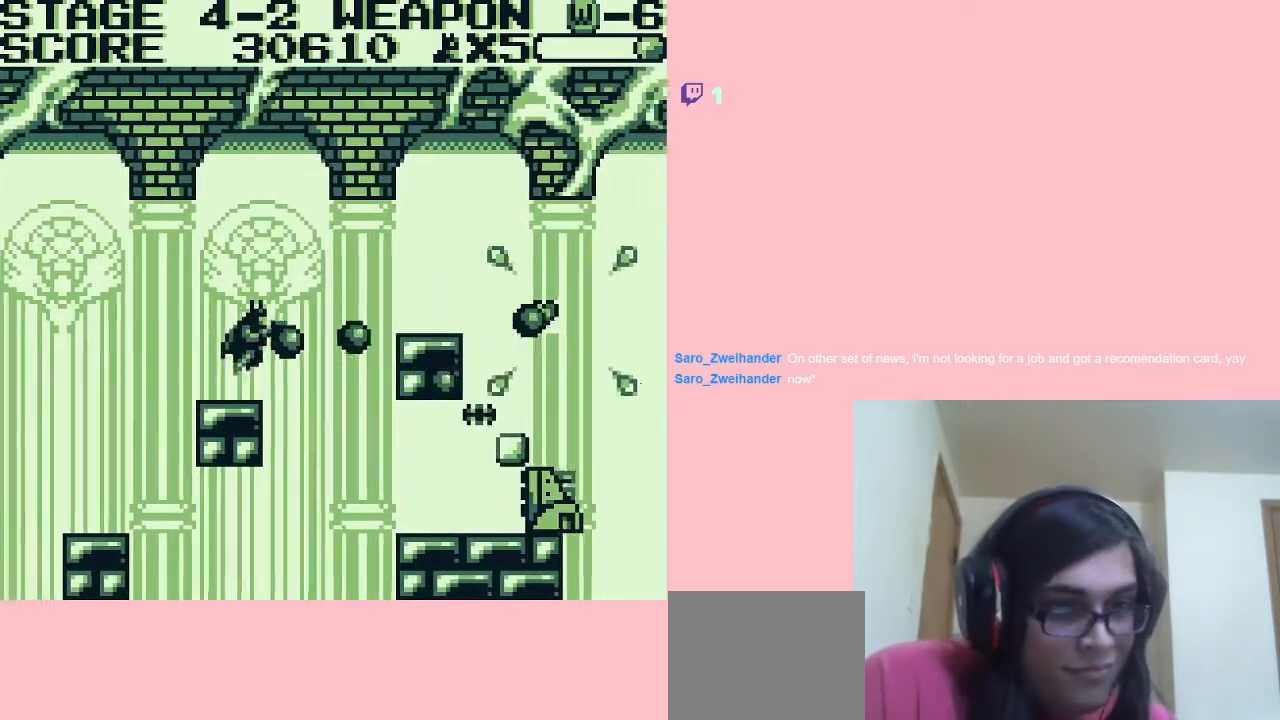
{"dt_ms": 500, "buttons": ["DPAD_RIGHT"], "left_stick": "center", "right_stick": "center", "events": [[283, "A", "up"]]}
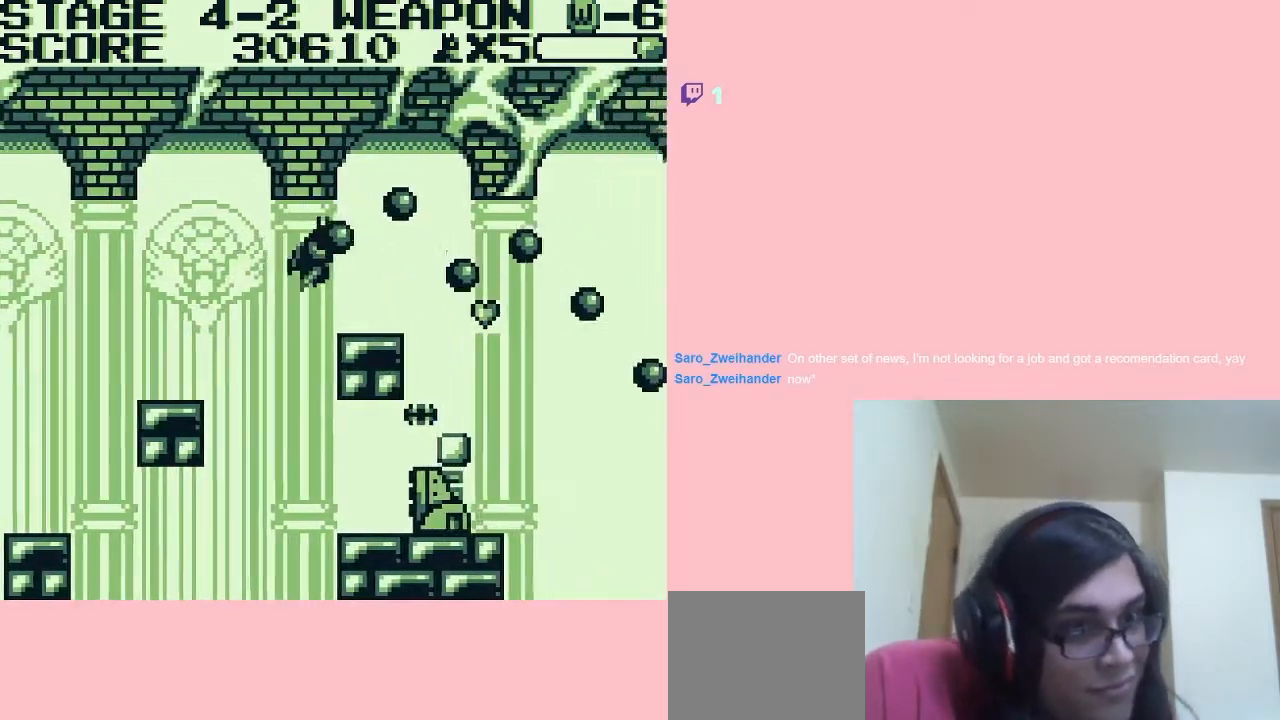
{"dt_ms": 500, "buttons": [], "left_stick": "center", "right_stick": "center", "events": [[300, "A", "down"], [333, "DPAD_RIGHT", "up"], [383, "A", "up"]]}
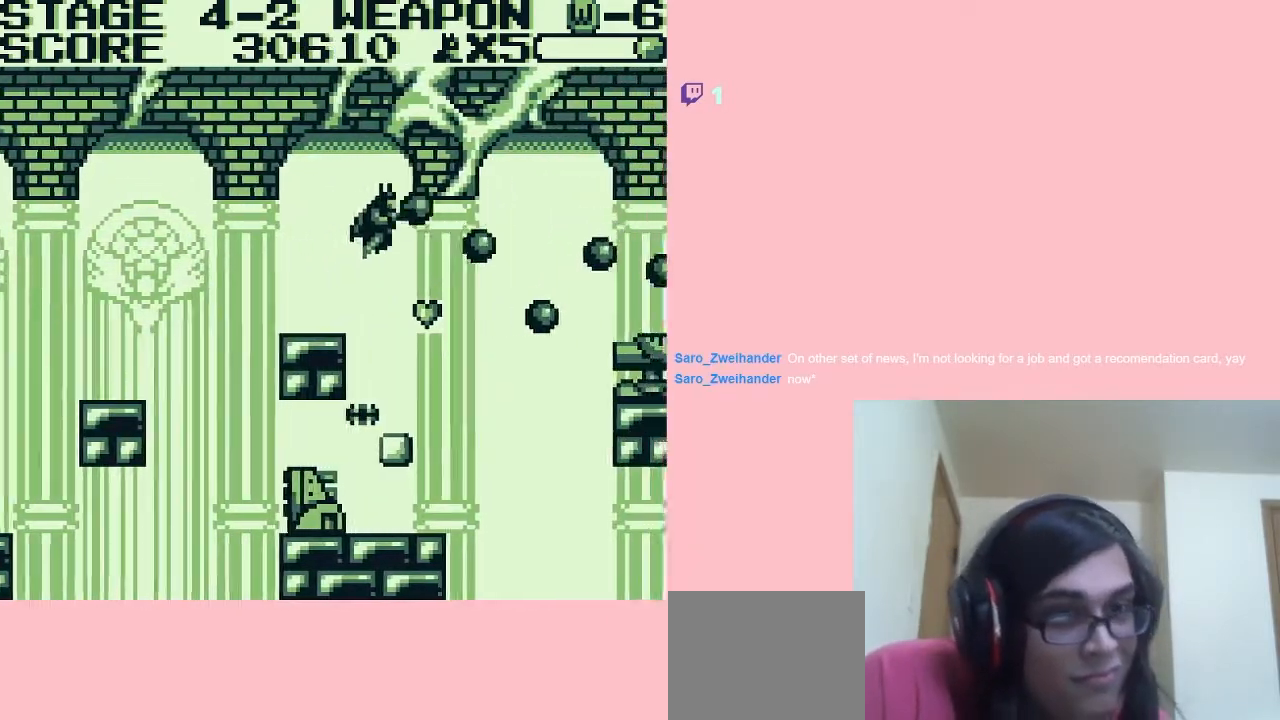
{"dt_ms": 500, "buttons": [], "left_stick": "center", "right_stick": "center", "events": [[67, "DPAD_RIGHT", "down"], [150, "DPAD_LEFT", "down"], [433, "DPAD_RIGHT", "up"], [483, "DPAD_LEFT", "up"]]}
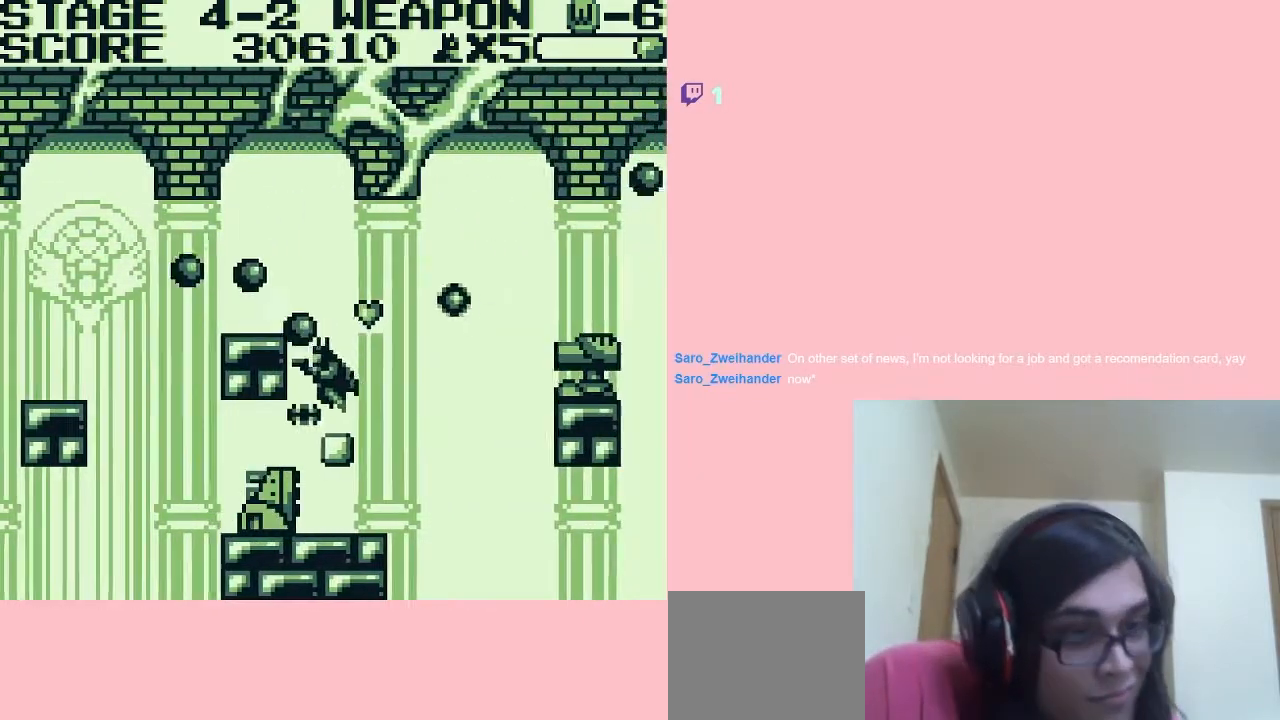
{"dt_ms": 500, "buttons": ["DPAD_RIGHT"], "left_stick": "center", "right_stick": "center", "events": [[500, "DPAD_RIGHT", "down"]]}
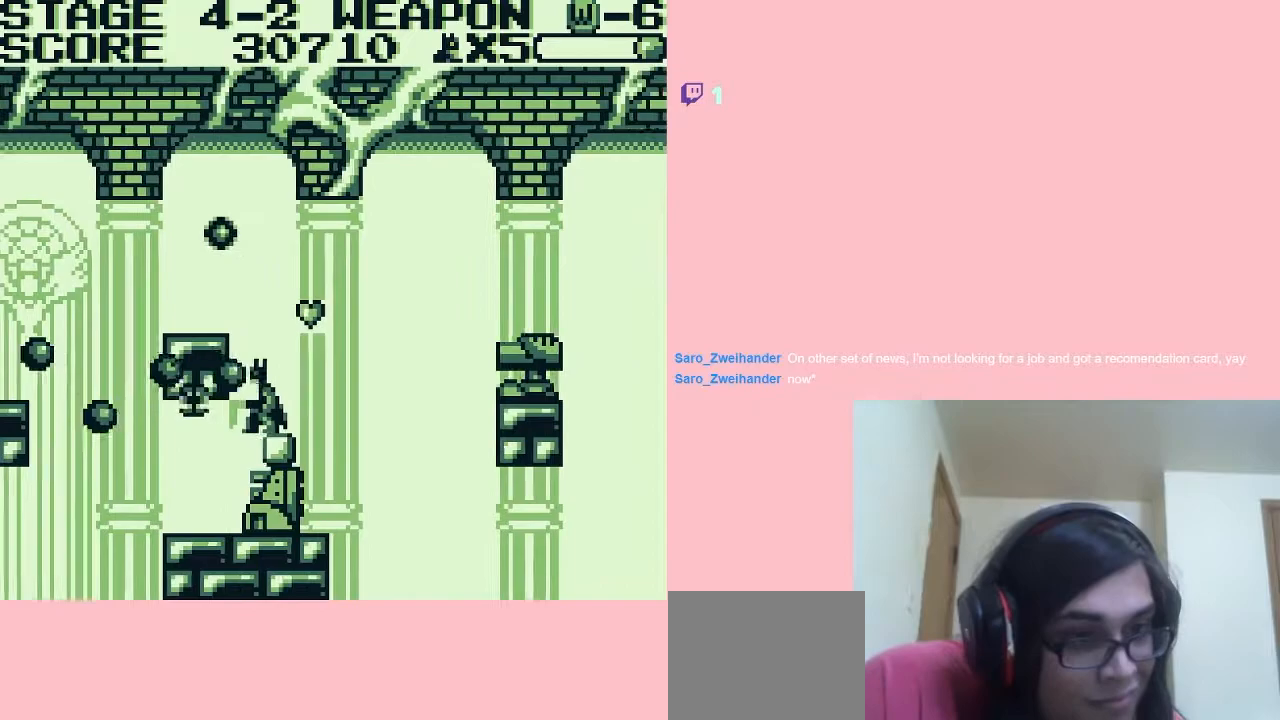
{"dt_ms": 500, "buttons": ["A", "DPAD_LEFT"], "left_stick": "center", "right_stick": "center", "events": [[33, "A", "down"], [183, "DPAD_LEFT", "down"], [183, "DPAD_RIGHT", "up"]]}
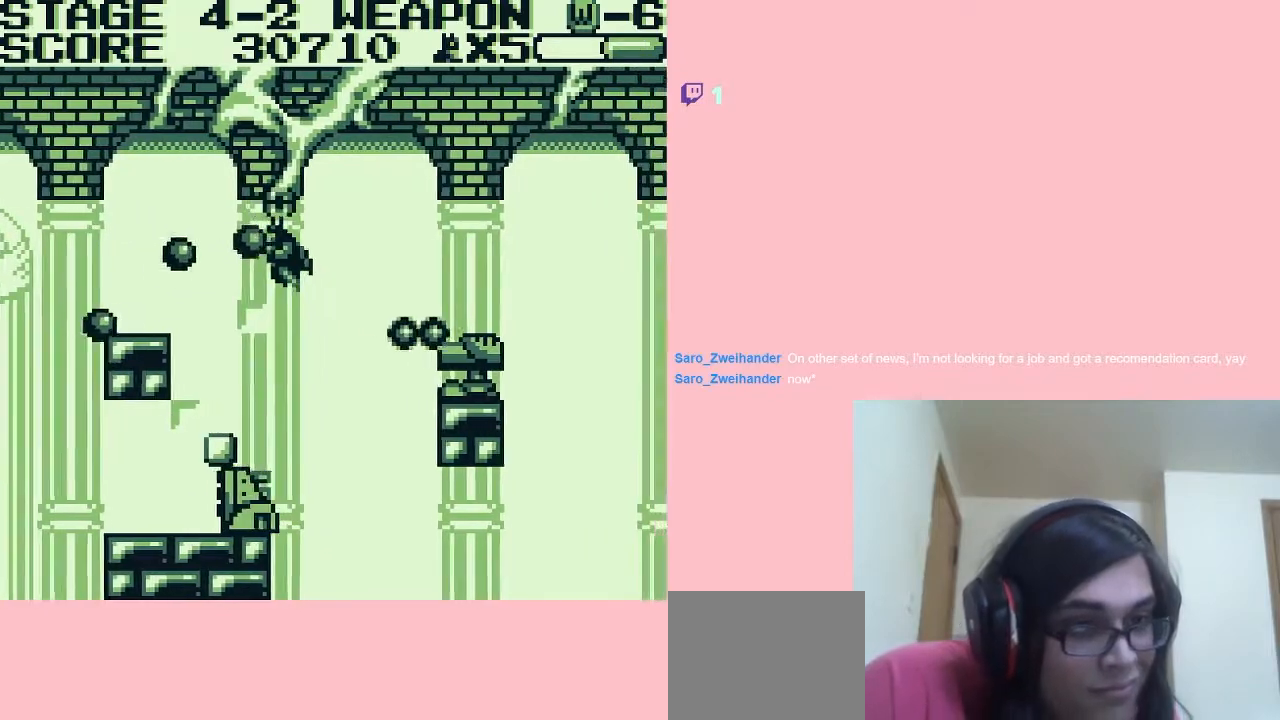
{"dt_ms": 500, "buttons": [], "left_stick": "center", "right_stick": "center", "events": [[200, "A", "up"], [233, "DPAD_RIGHT", "down"], [417, "DPAD_LEFT", "up"], [417, "DPAD_RIGHT", "up"]]}
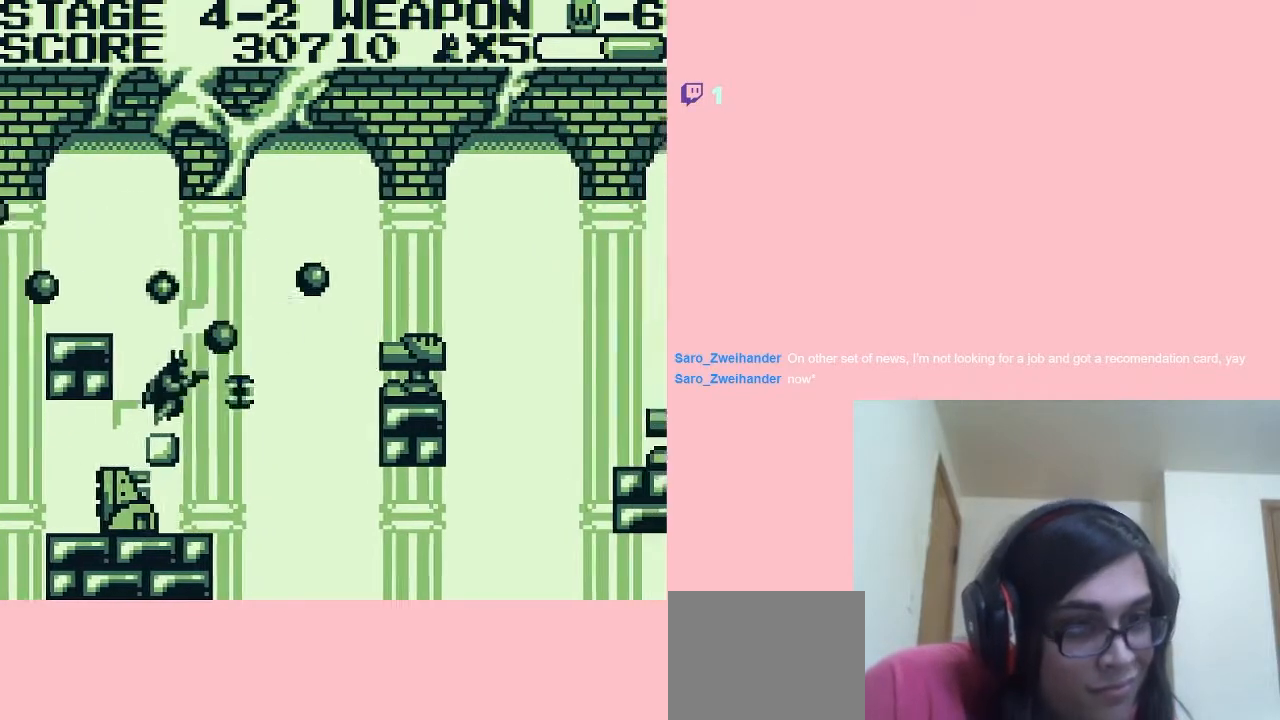
{"dt_ms": 500, "buttons": ["A", "DPAD_RIGHT"], "left_stick": "center", "right_stick": "center", "events": [[433, "A", "down"], [467, "DPAD_RIGHT", "down"]]}
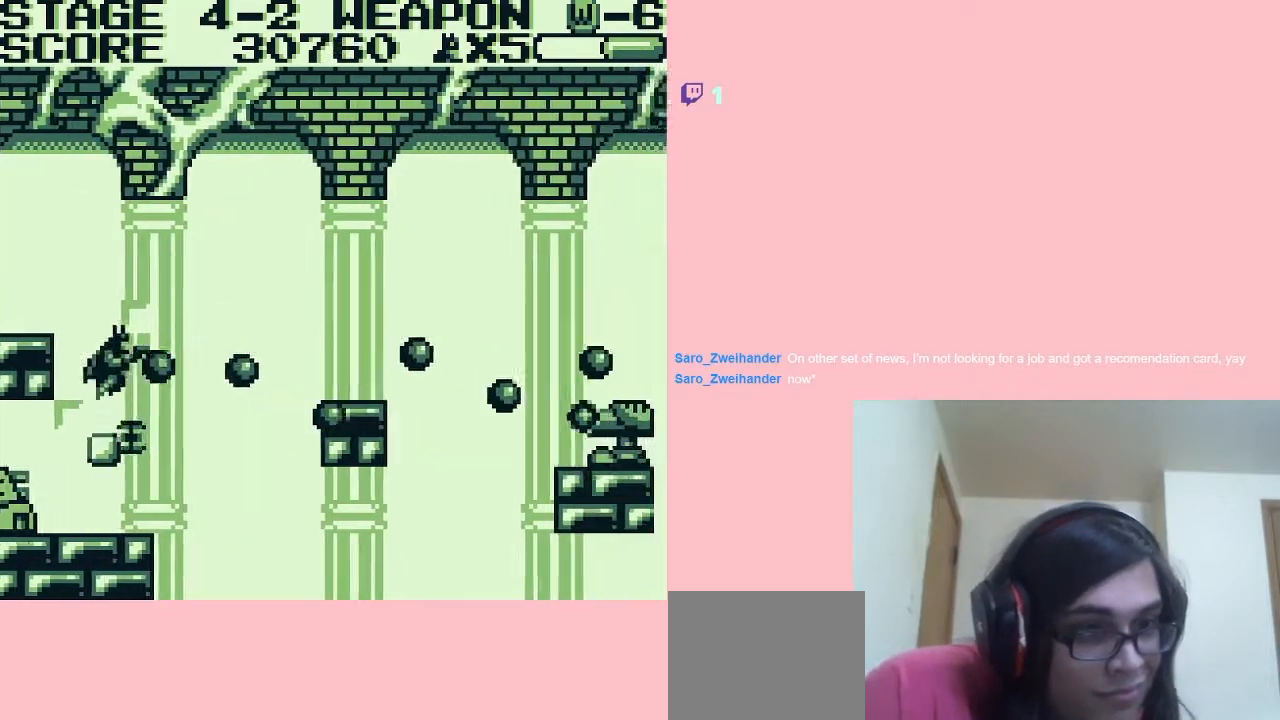
{"dt_ms": 500, "buttons": ["A", "DPAD_RIGHT"], "left_stick": "center", "right_stick": "center", "events": []}
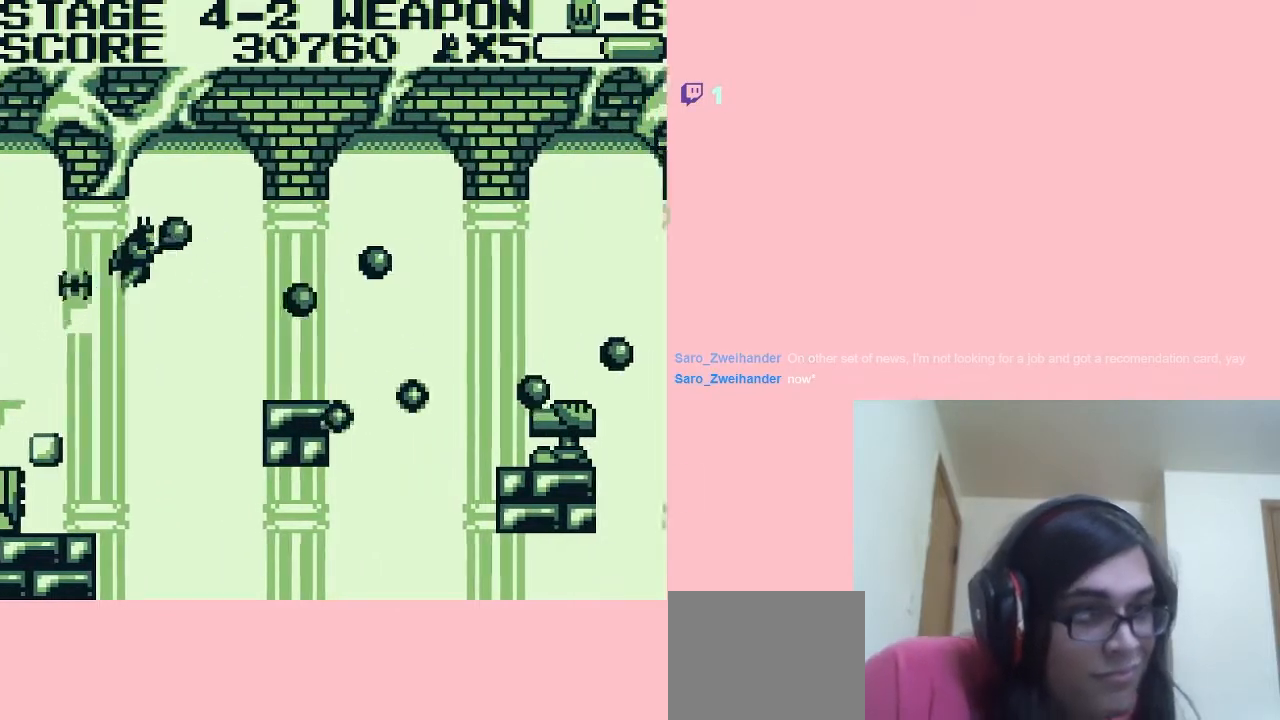
{"dt_ms": 500, "buttons": ["A", "DPAD_RIGHT"], "left_stick": "center", "right_stick": "center", "events": []}
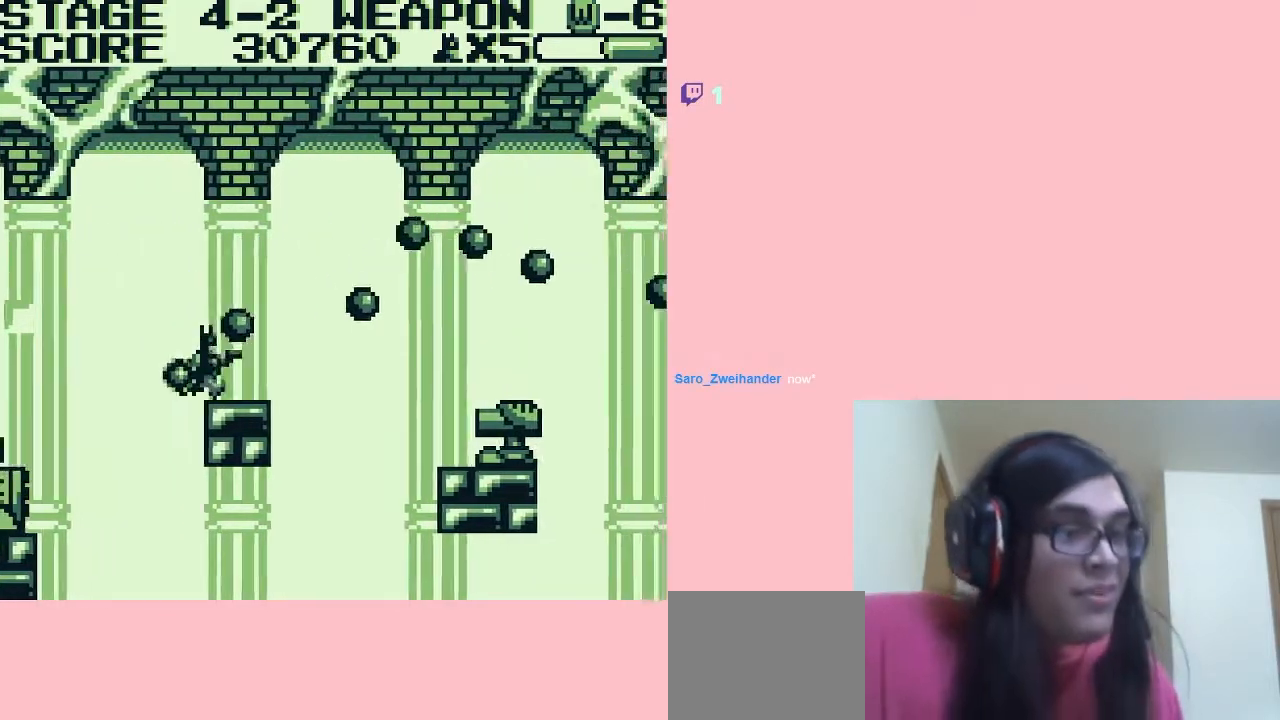
{"dt_ms": 500, "buttons": ["DPAD_RIGHT"], "left_stick": "center", "right_stick": "center", "events": [[50, "A", "up"], [233, "A", "down"], [333, "A", "up"]]}
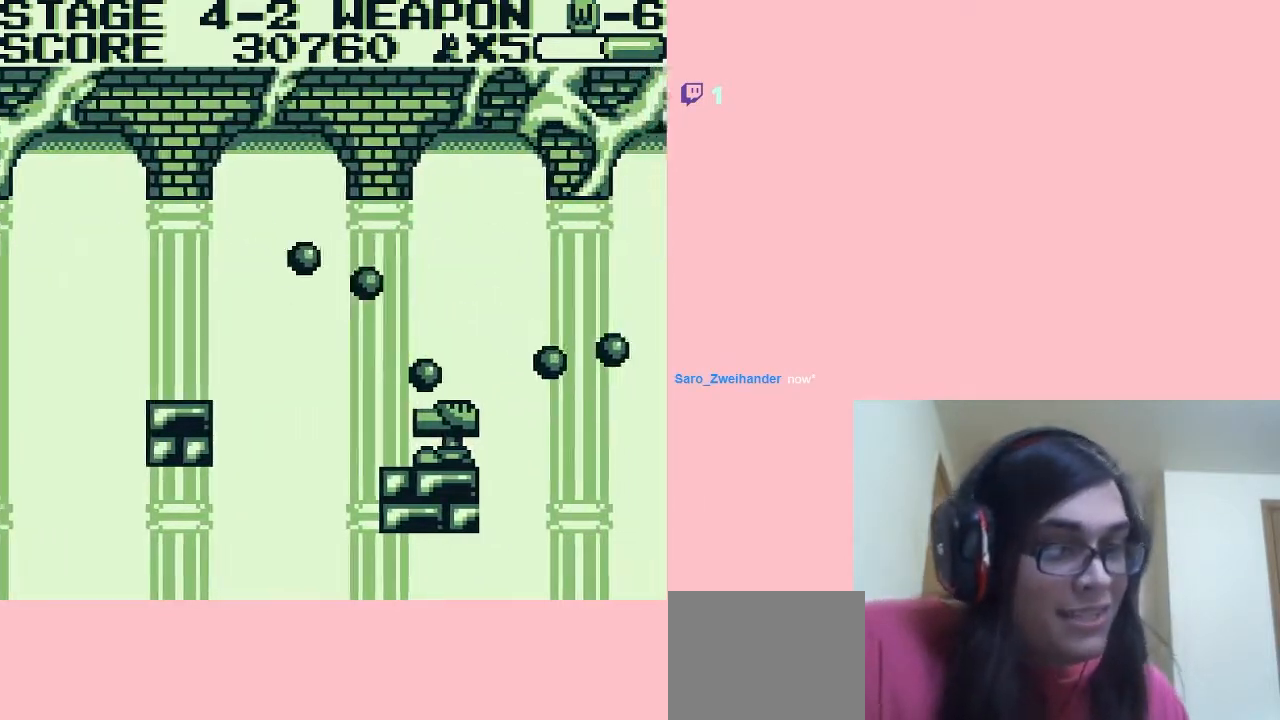
{"dt_ms": 500, "buttons": ["DPAD_RIGHT"], "left_stick": "center", "right_stick": "center", "events": []}